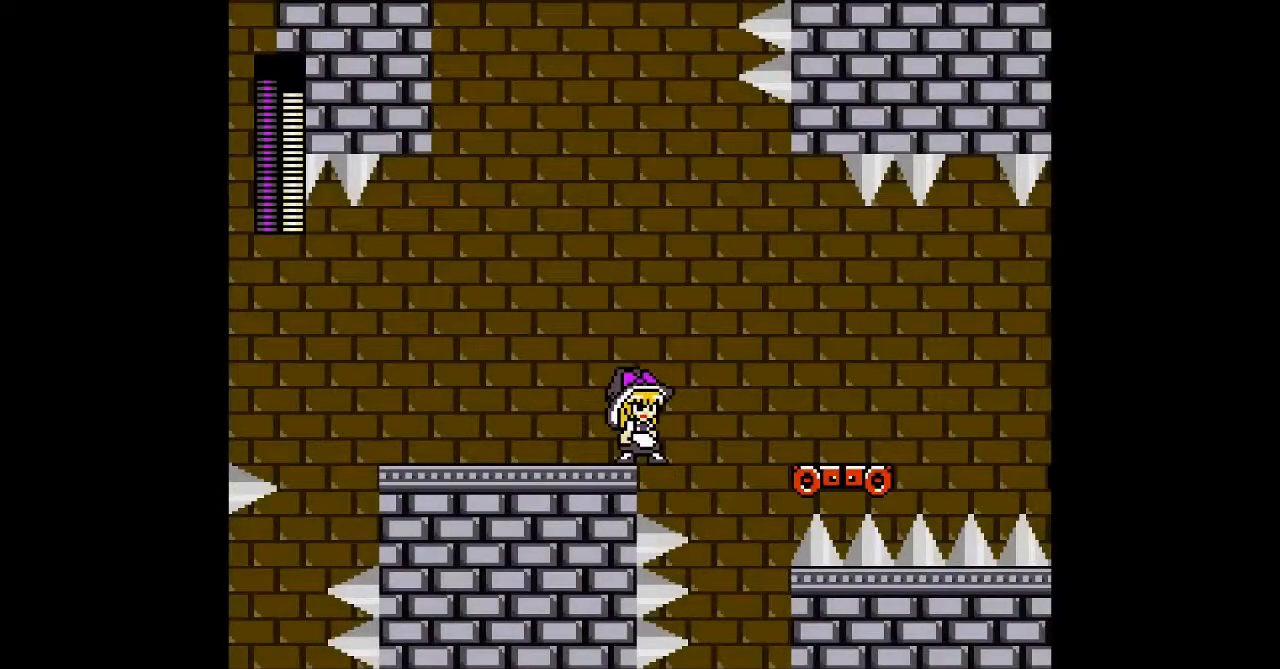
Gameplay with a controller; each line is a JSON object with the inputs held at the frame after it. "events" lists button and stick changes between this image and that frame as [ms after this image, input, new state], when the widget could be followed in between. Not read: L3 R3 other_buttons.
{"buttons": [], "events": []}
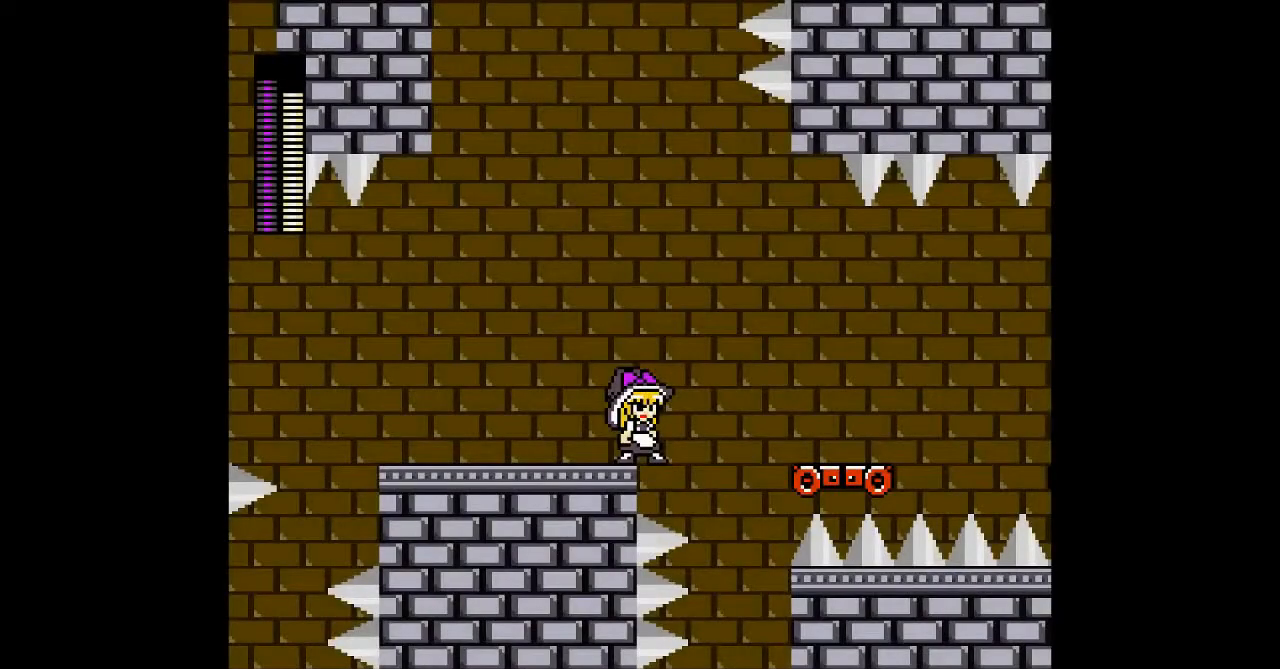
{"buttons": [], "events": []}
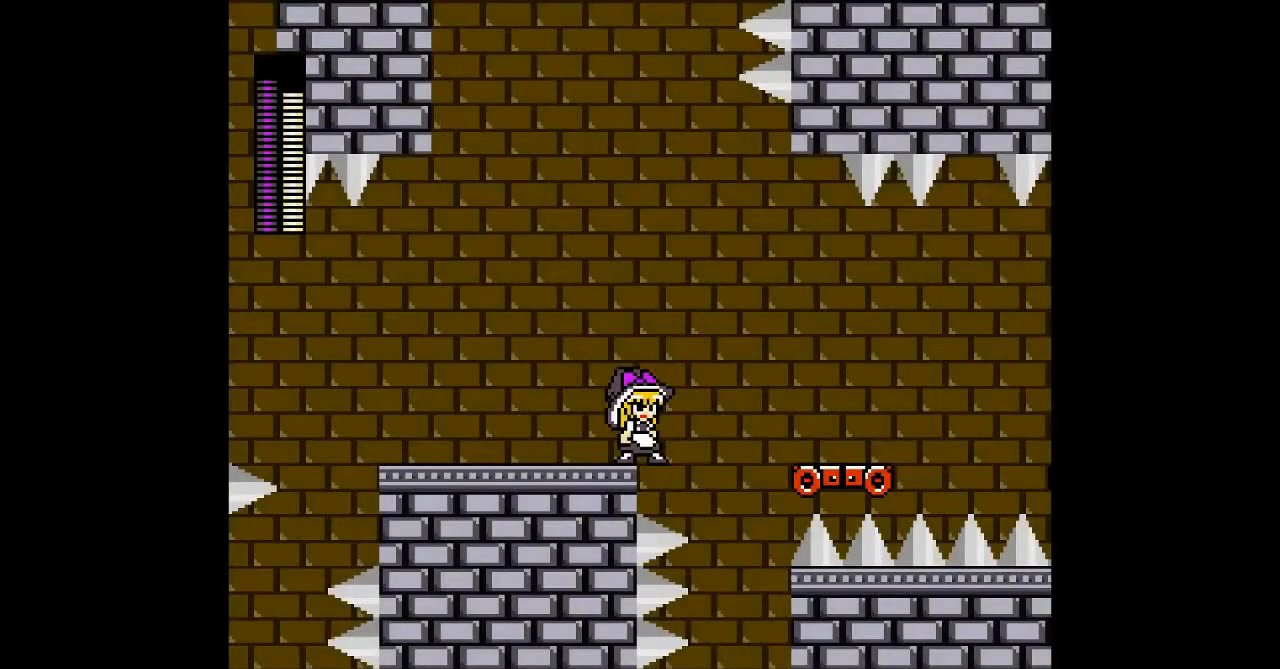
{"buttons": [], "events": []}
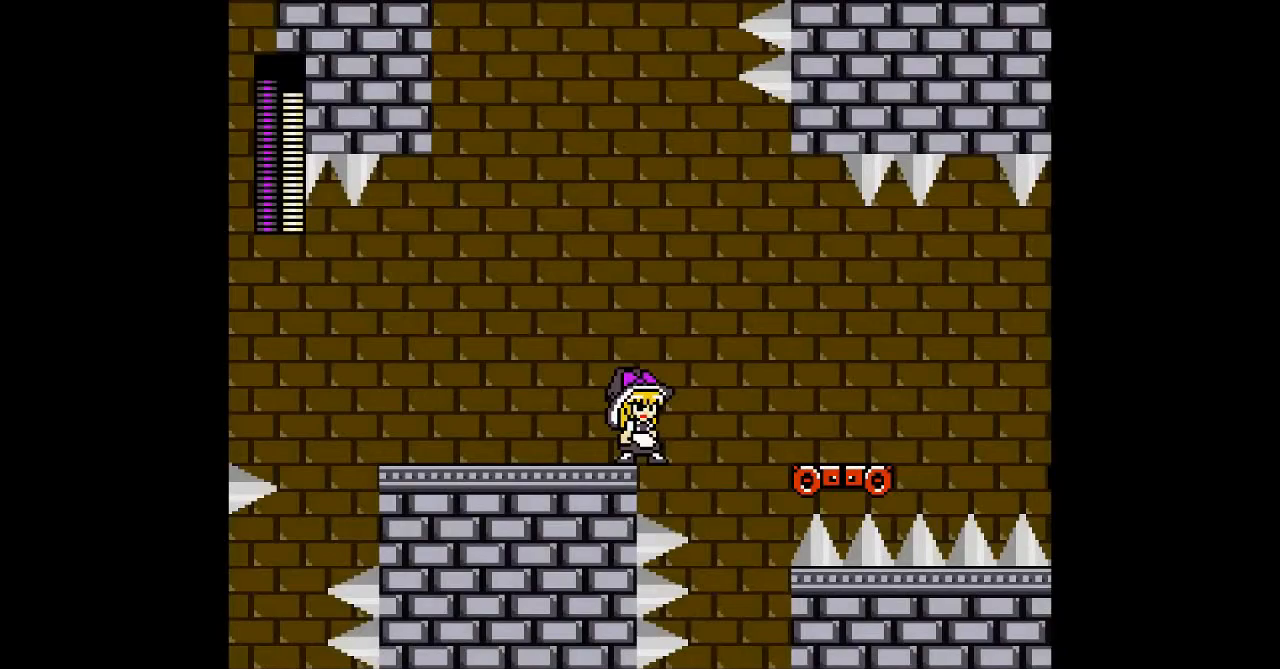
{"buttons": [], "events": [[367, "B", "down"], [433, "A", "down"], [467, "B", "up"], [500, "A", "up"]]}
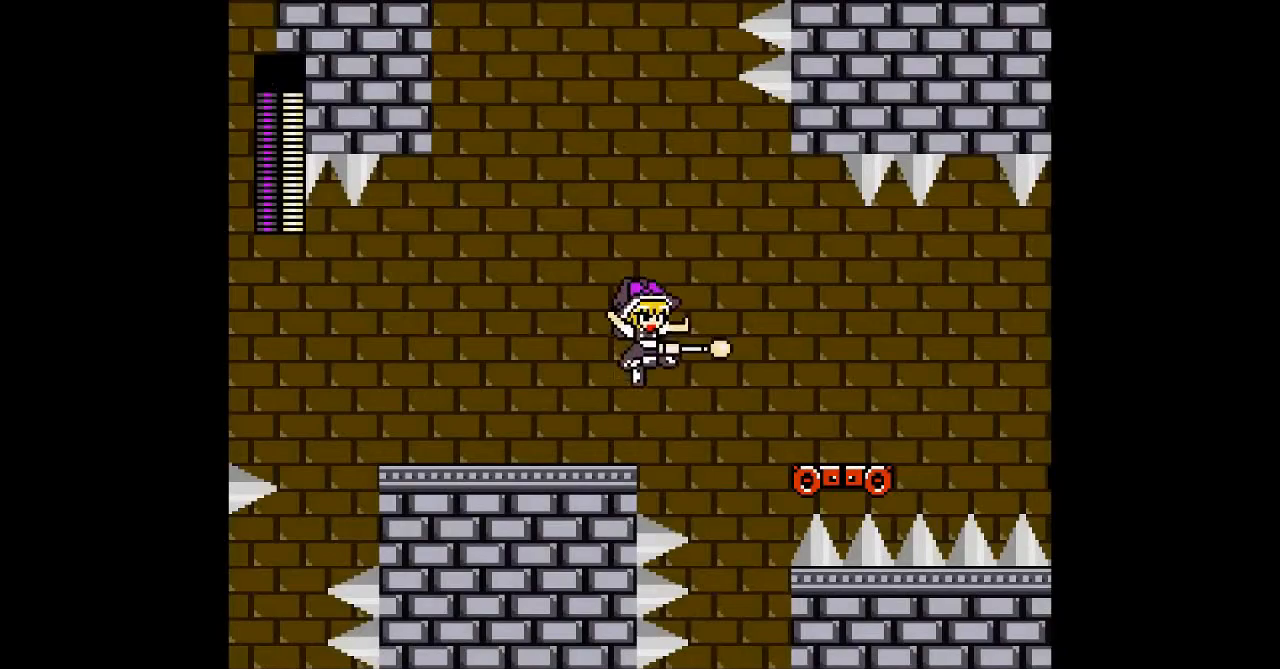
{"buttons": ["B", "DPAD_RIGHT"], "events": [[267, "B", "down"], [367, "DPAD_RIGHT", "down"]]}
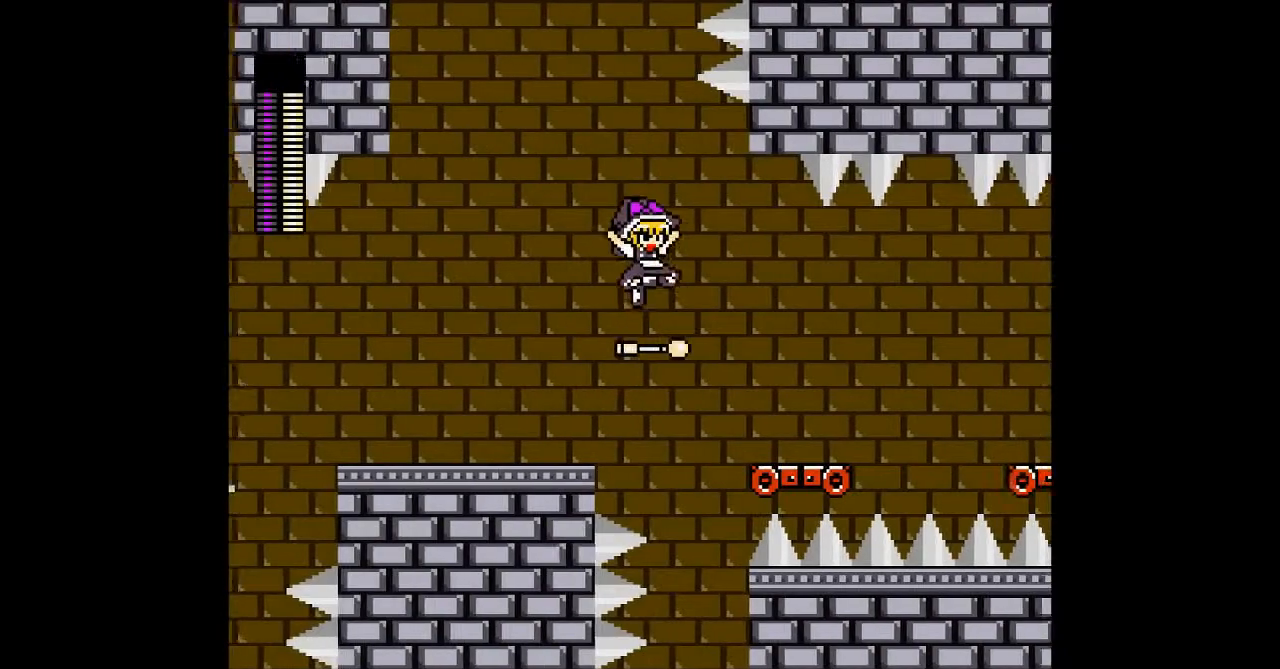
{"buttons": [], "events": [[33, "B", "up"], [100, "DPAD_RIGHT", "up"]]}
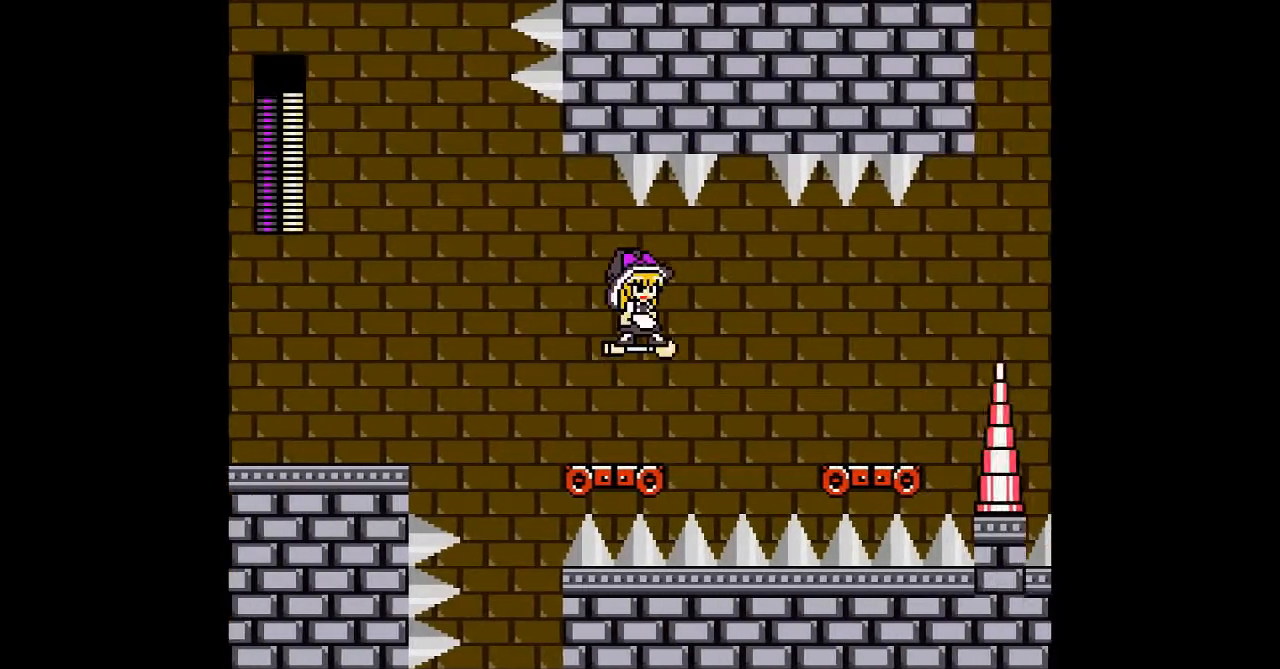
{"buttons": [], "events": []}
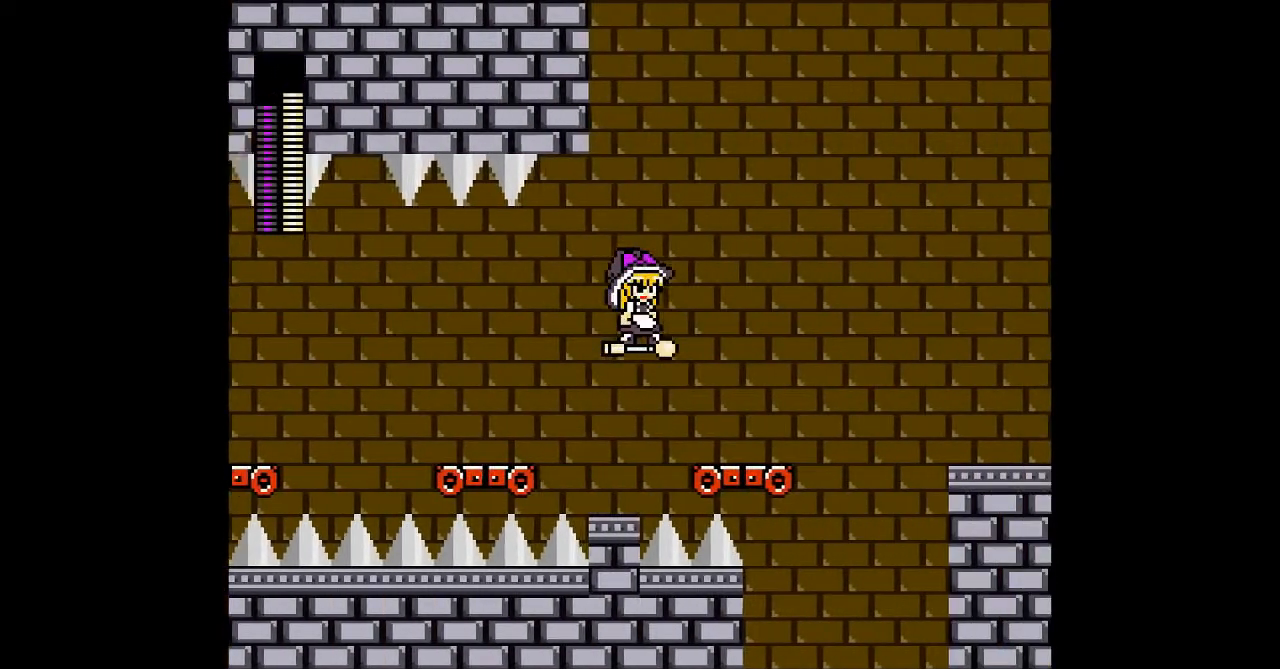
{"buttons": ["B", "DPAD_RIGHT"], "events": [[367, "B", "down"], [467, "DPAD_RIGHT", "down"]]}
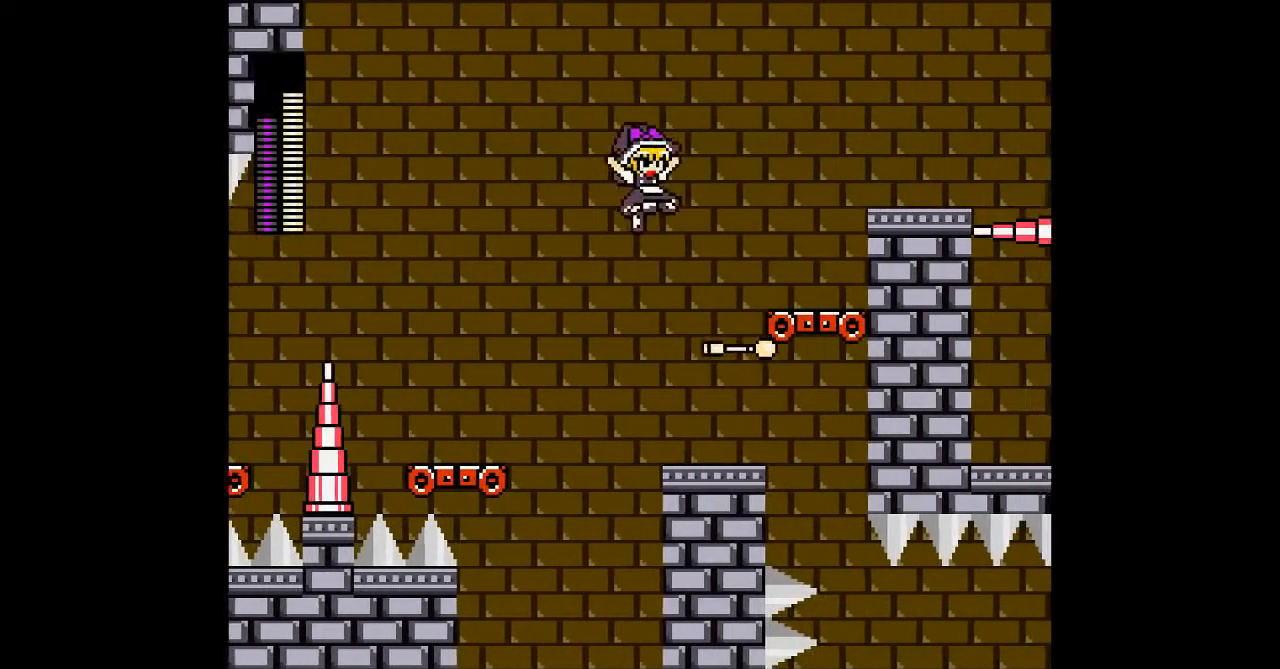
{"buttons": ["DPAD_LEFT"], "events": [[467, "B", "up"], [467, "DPAD_LEFT", "down"], [500, "DPAD_RIGHT", "up"]]}
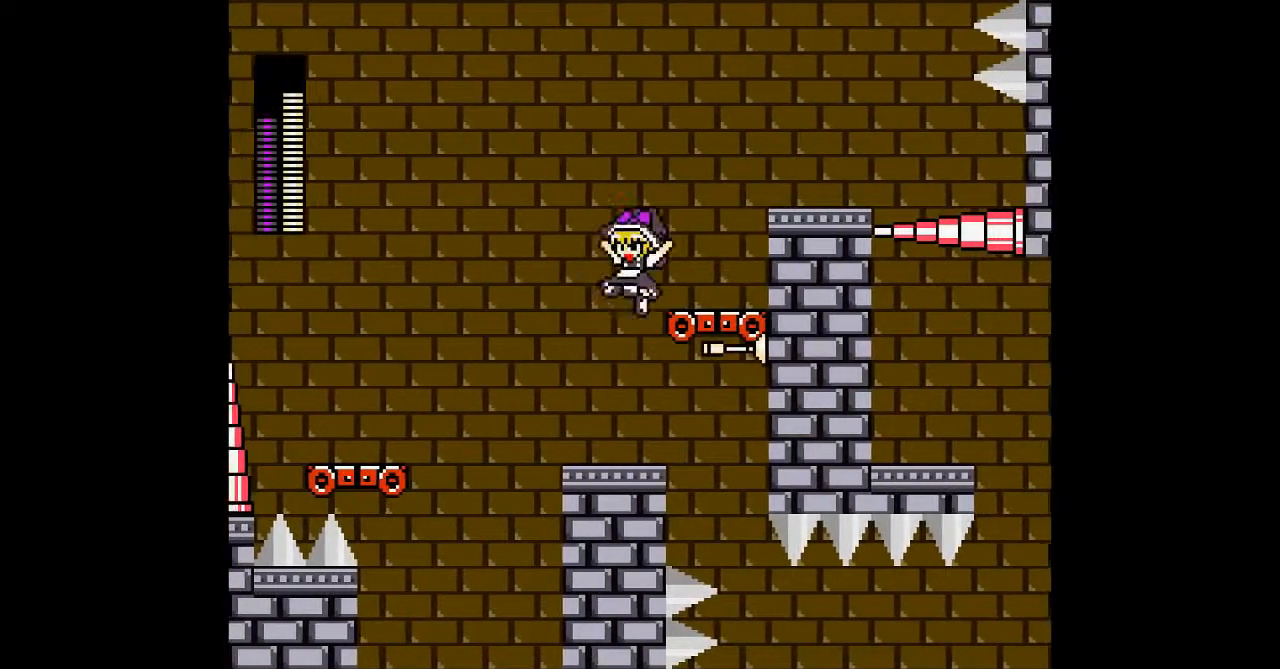
{"buttons": ["B", "DPAD_RIGHT"], "events": [[100, "DPAD_LEFT", "up"], [433, "DPAD_RIGHT", "down"], [467, "B", "down"]]}
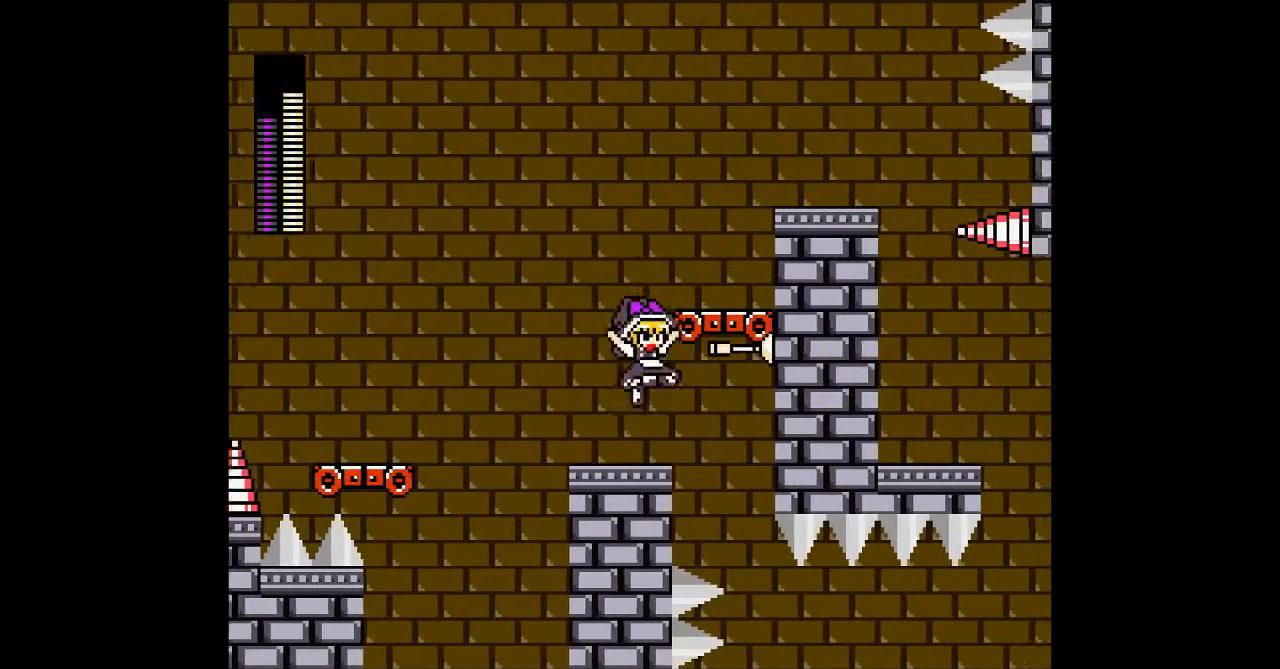
{"buttons": ["B", "DPAD_RIGHT"], "events": [[300, "B", "up"], [400, "B", "down"]]}
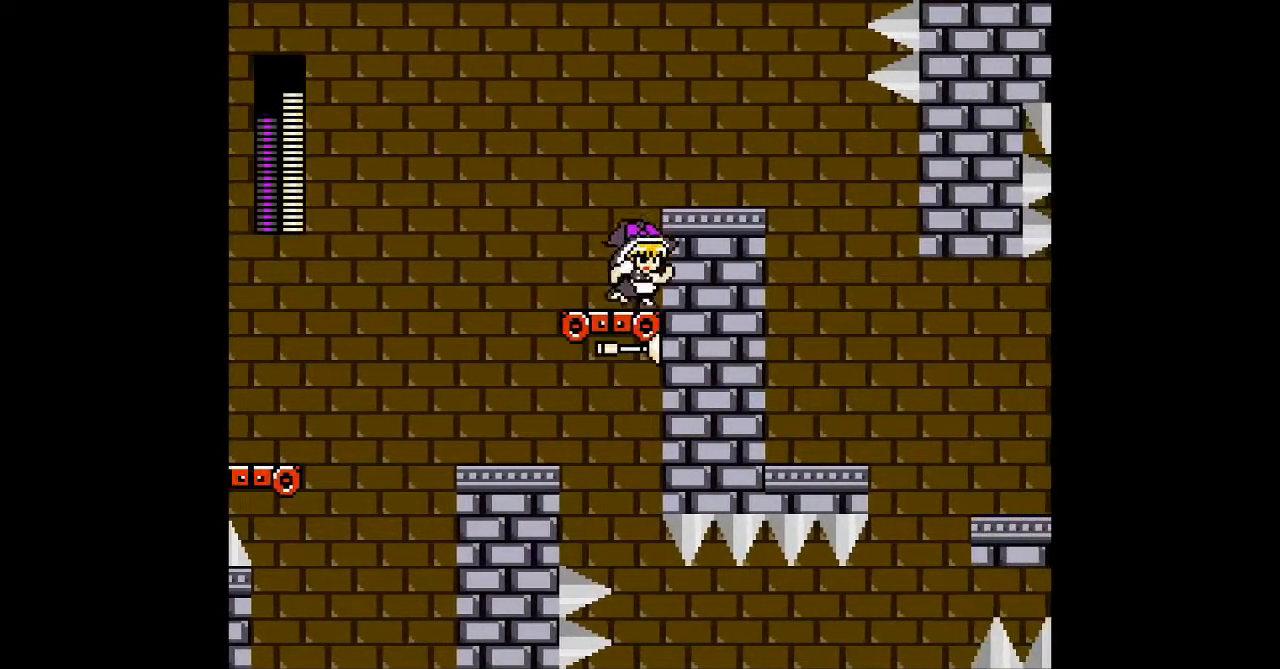
{"buttons": ["B", "DPAD_RIGHT"], "events": [[167, "B", "up"], [233, "B", "down"]]}
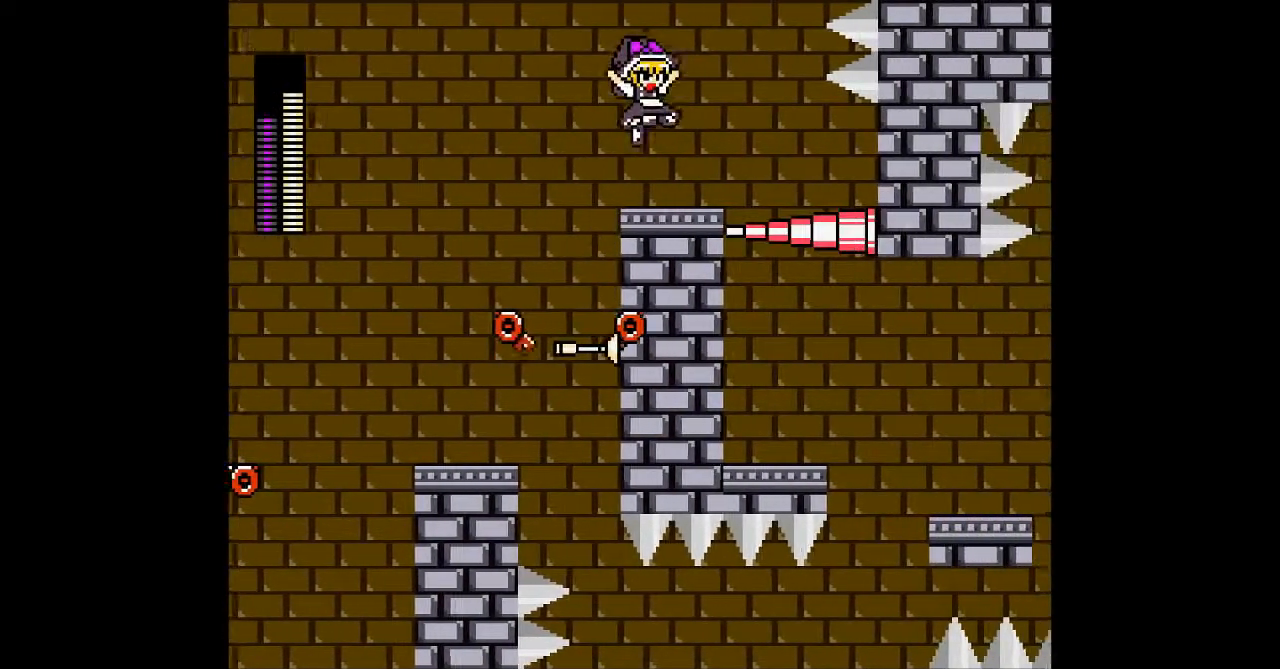
{"buttons": [], "events": [[67, "B", "up"], [100, "DPAD_RIGHT", "up"], [367, "START", "down"], [500, "START", "up"]]}
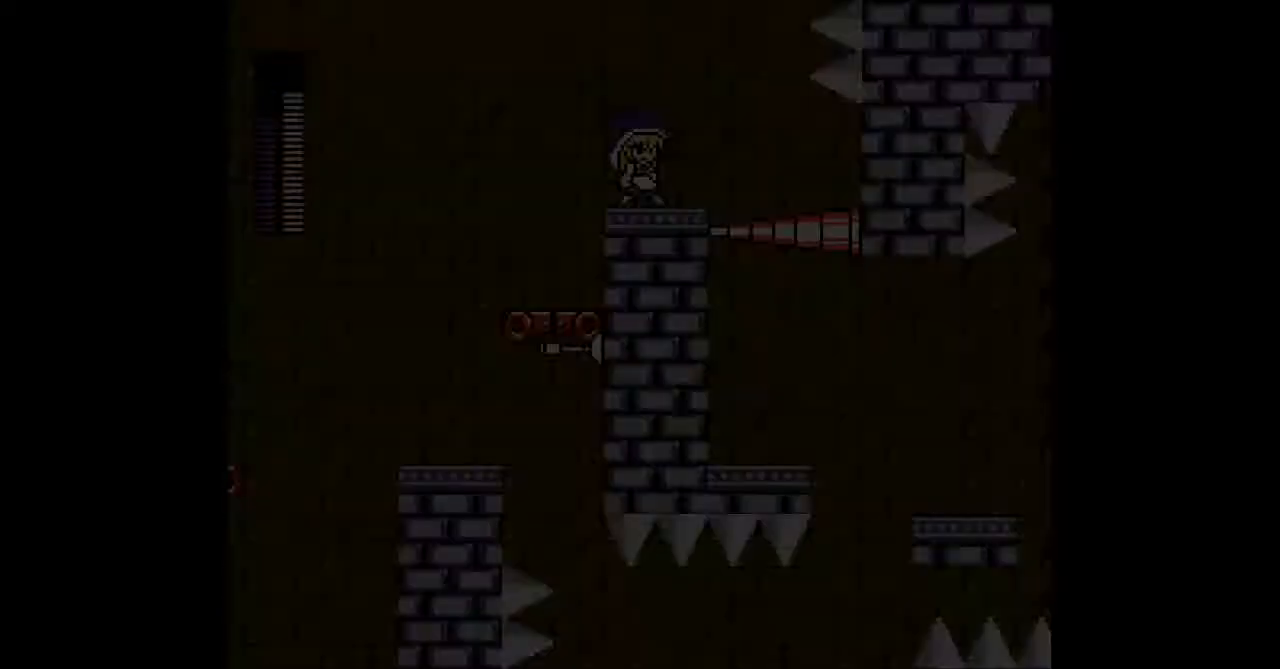
{"buttons": [], "events": [[433, "DPAD_LEFT", "down"], [500, "DPAD_LEFT", "up"]]}
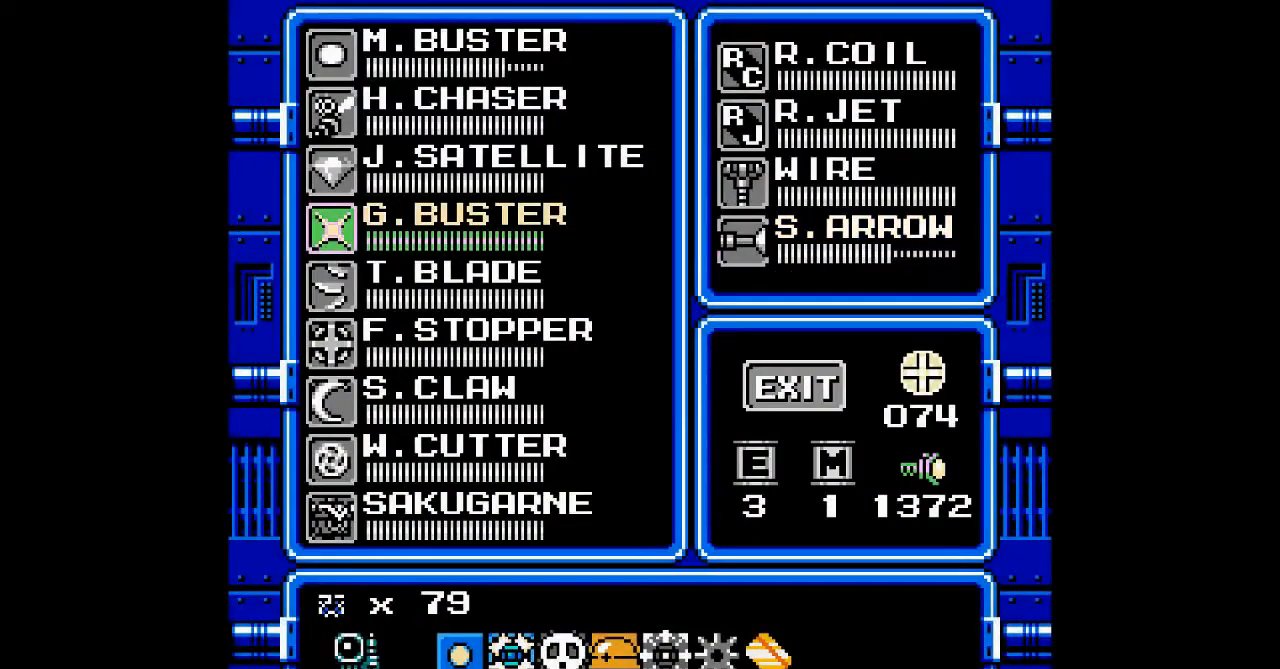
{"buttons": ["DPAD_UP"], "events": [[133, "DPAD_UP", "down"], [233, "DPAD_UP", "up"], [300, "DPAD_UP", "down"], [400, "DPAD_UP", "up"], [467, "DPAD_UP", "down"]]}
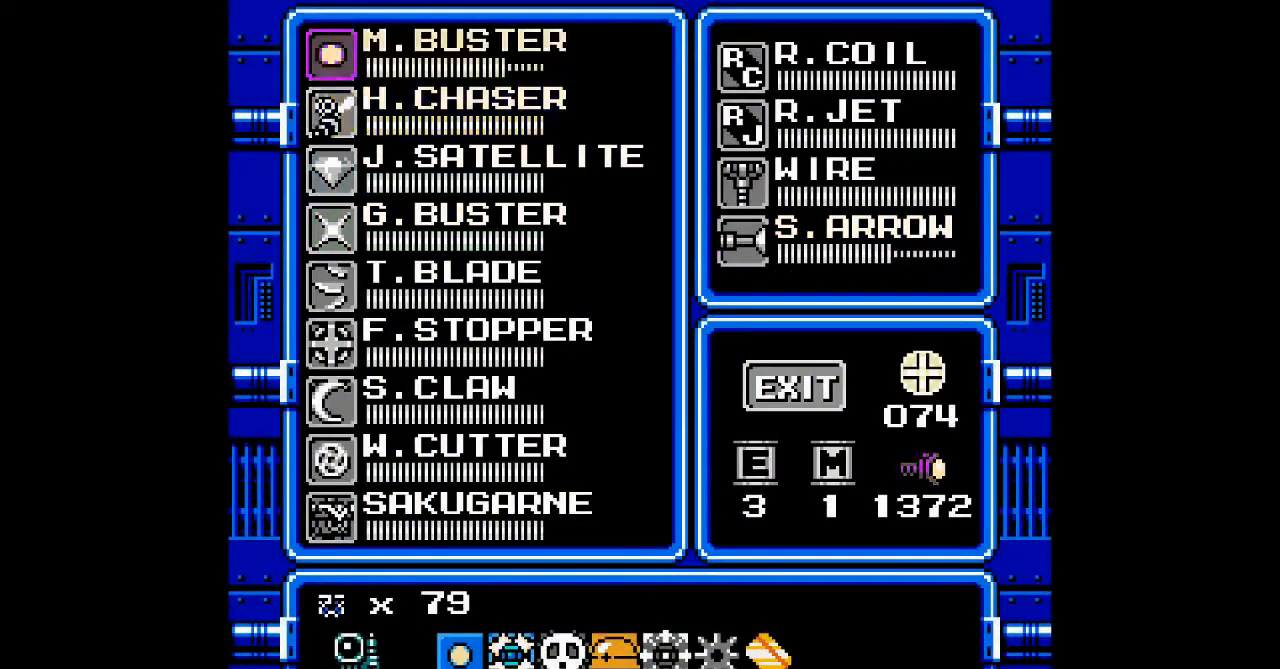
{"buttons": [], "events": [[33, "DPAD_UP", "up"], [100, "START", "down"], [167, "START", "up"]]}
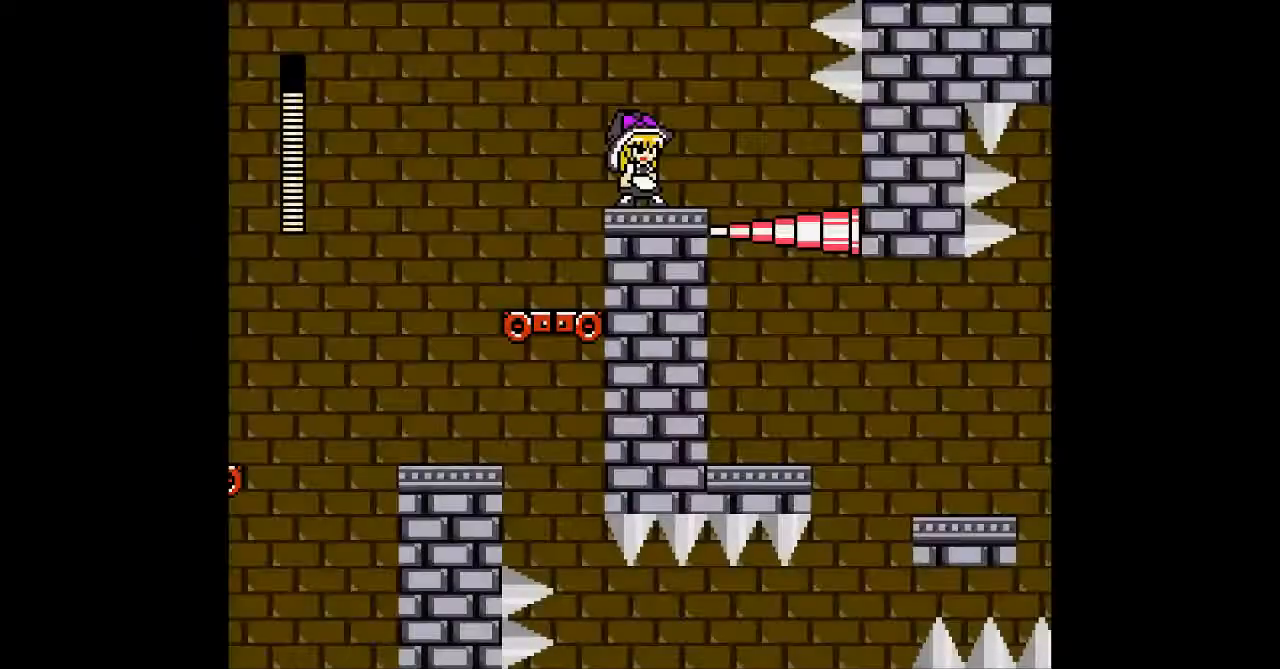
{"buttons": ["DPAD_RIGHT"], "events": [[400, "DPAD_RIGHT", "down"]]}
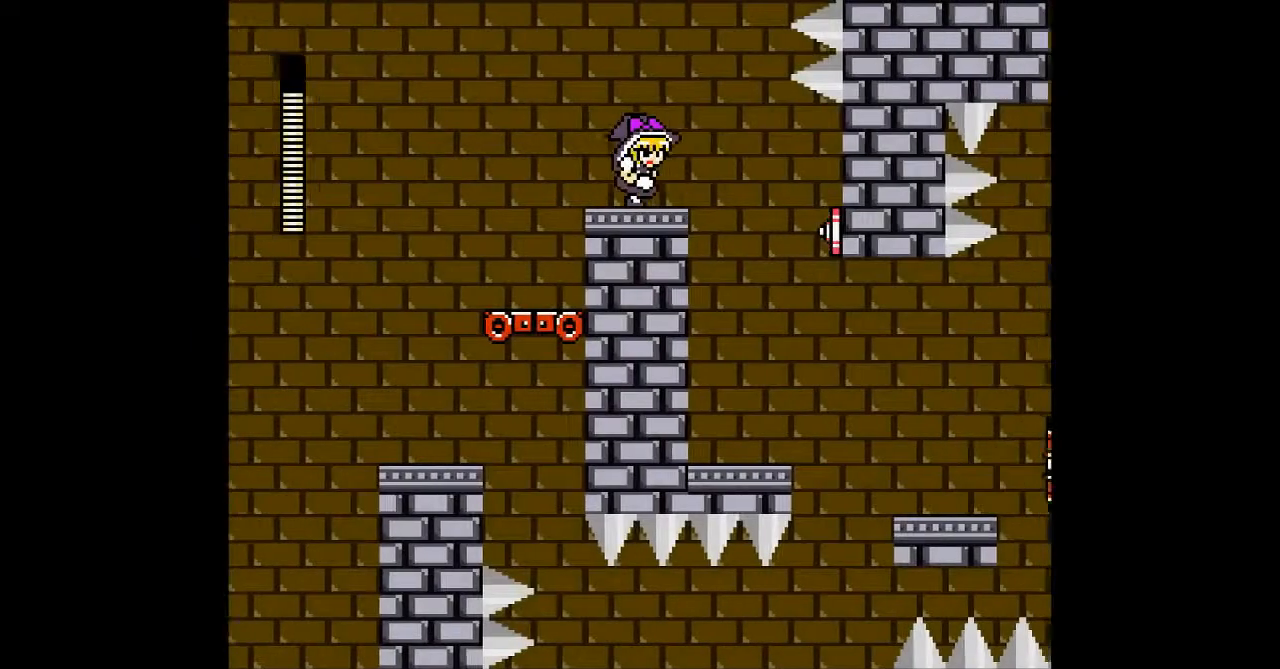
{"buttons": [], "events": [[367, "DPAD_RIGHT", "up"]]}
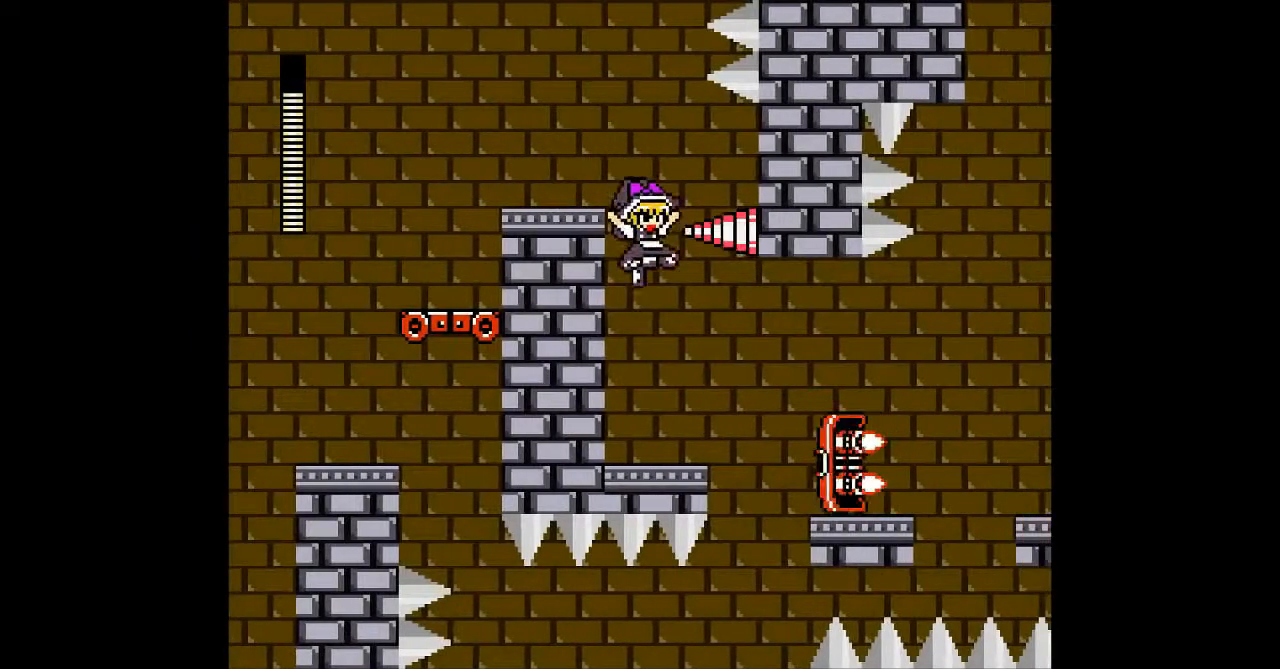
{"buttons": ["A"], "events": [[333, "A", "down"], [400, "A", "up"], [500, "A", "down"]]}
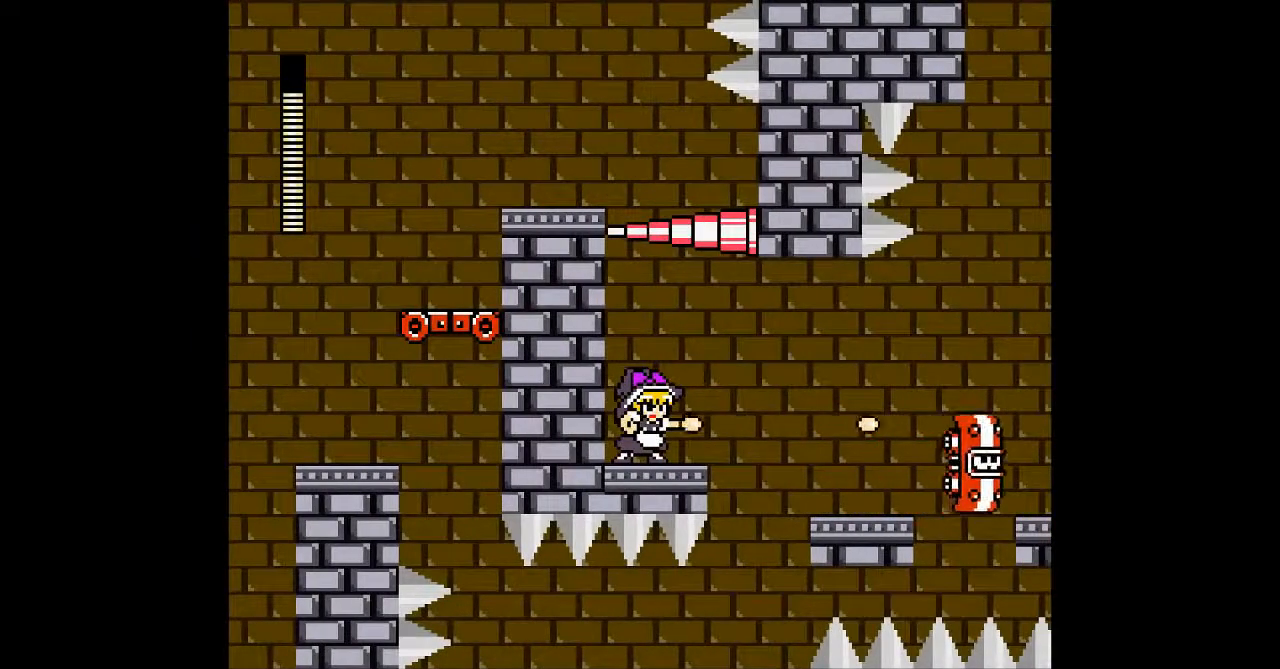
{"buttons": [], "events": [[33, "DPAD_RIGHT", "down"], [100, "A", "up"], [167, "DPAD_RIGHT", "up"], [200, "A", "down"], [267, "A", "up"], [333, "A", "down"], [467, "A", "up"]]}
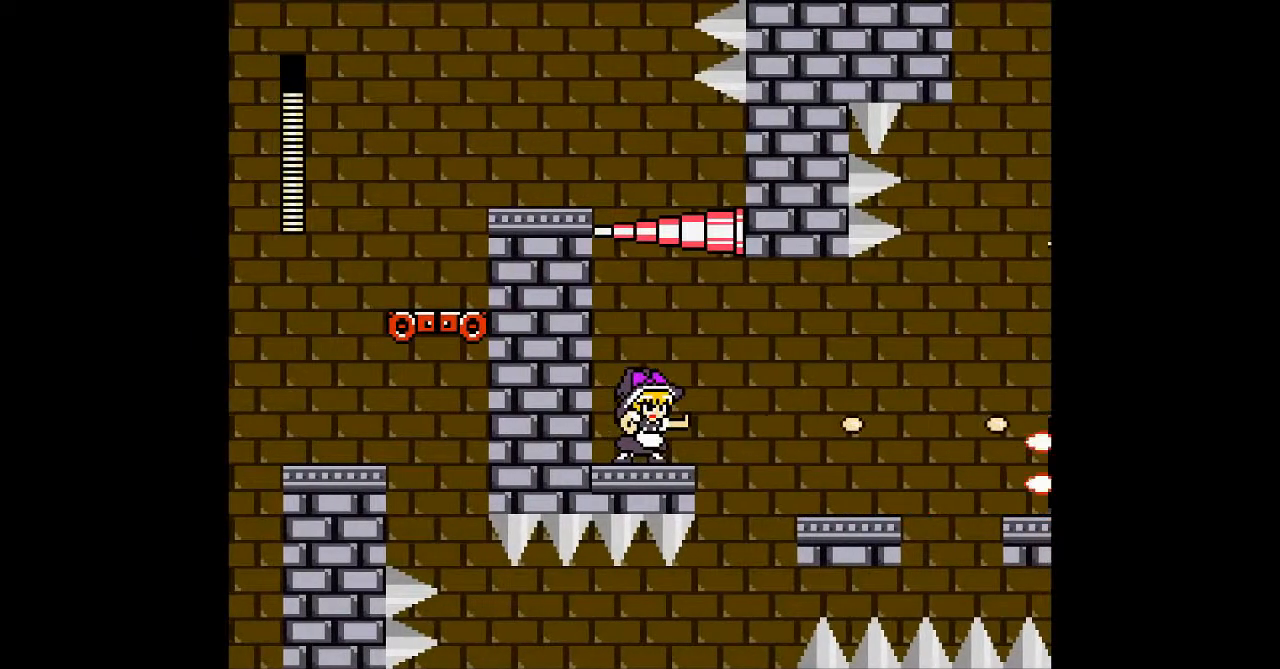
{"buttons": [], "events": [[33, "A", "down"], [167, "A", "up"]]}
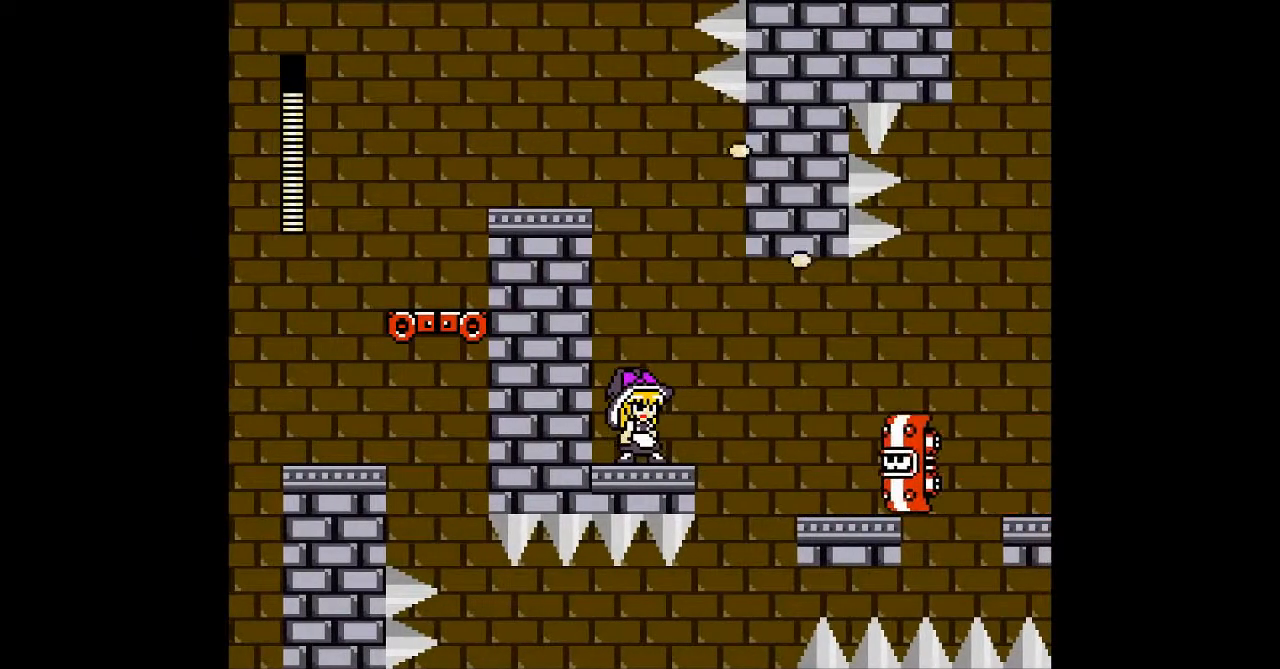
{"buttons": [], "events": [[233, "DPAD_LEFT", "down"], [433, "DPAD_LEFT", "up"], [433, "DPAD_RIGHT", "down"], [500, "DPAD_RIGHT", "up"]]}
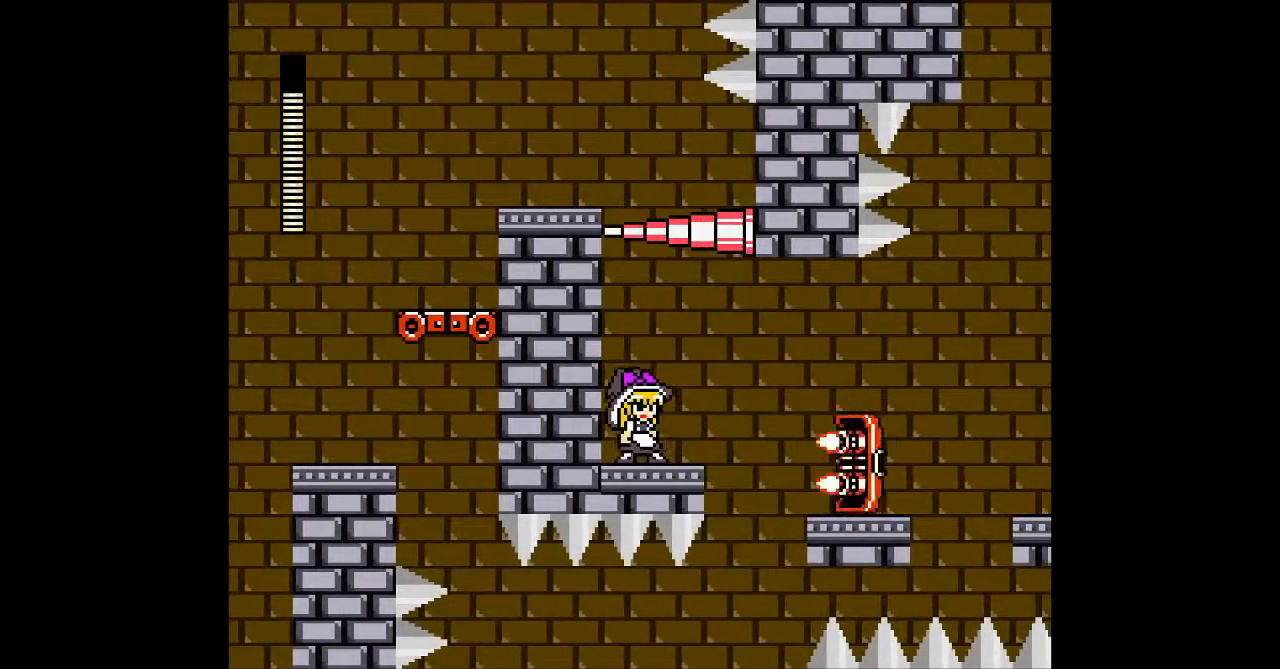
{"buttons": ["DPAD_RIGHT"], "events": [[33, "A", "down"], [167, "A", "up"], [233, "A", "down"], [367, "A", "up"], [400, "DPAD_RIGHT", "down"]]}
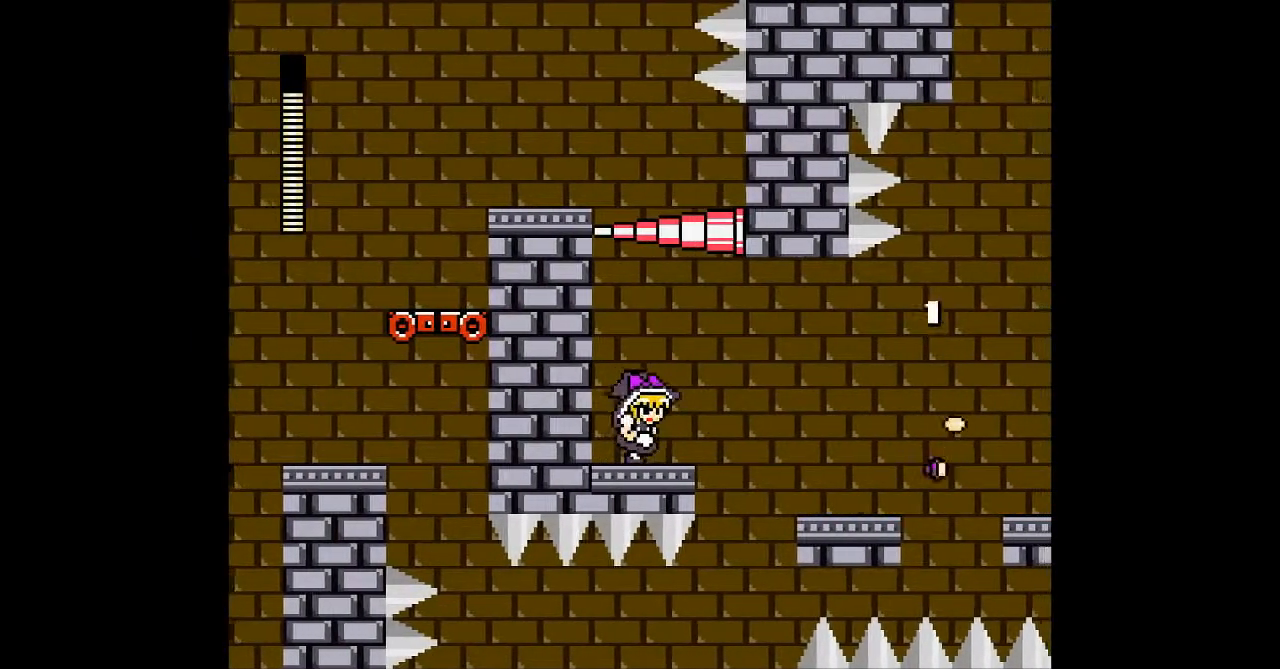
{"buttons": ["DPAD_RIGHT"], "events": [[133, "DPAD_RIGHT", "up"], [300, "DPAD_RIGHT", "down"]]}
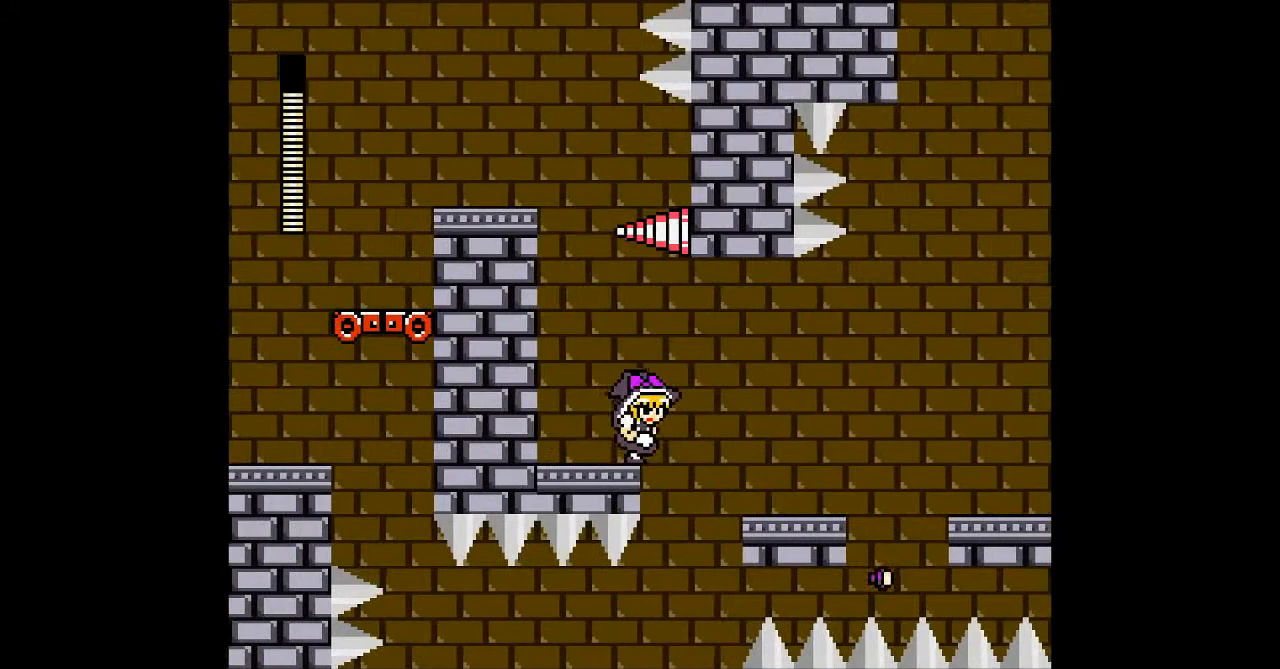
{"buttons": [], "events": [[33, "DPAD_RIGHT", "up"], [267, "DPAD_RIGHT", "down"], [367, "DPAD_RIGHT", "up"]]}
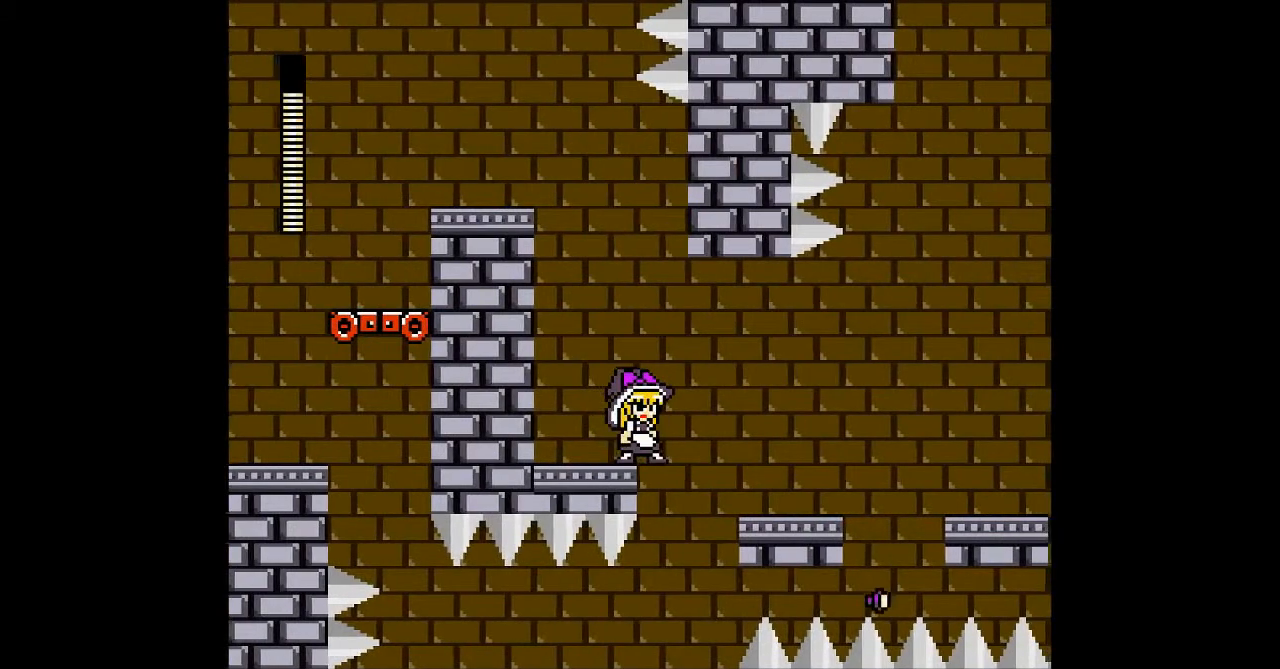
{"buttons": [], "events": [[33, "DPAD_RIGHT", "down"], [100, "DPAD_RIGHT", "up"], [267, "DPAD_RIGHT", "down"], [333, "DPAD_RIGHT", "up"]]}
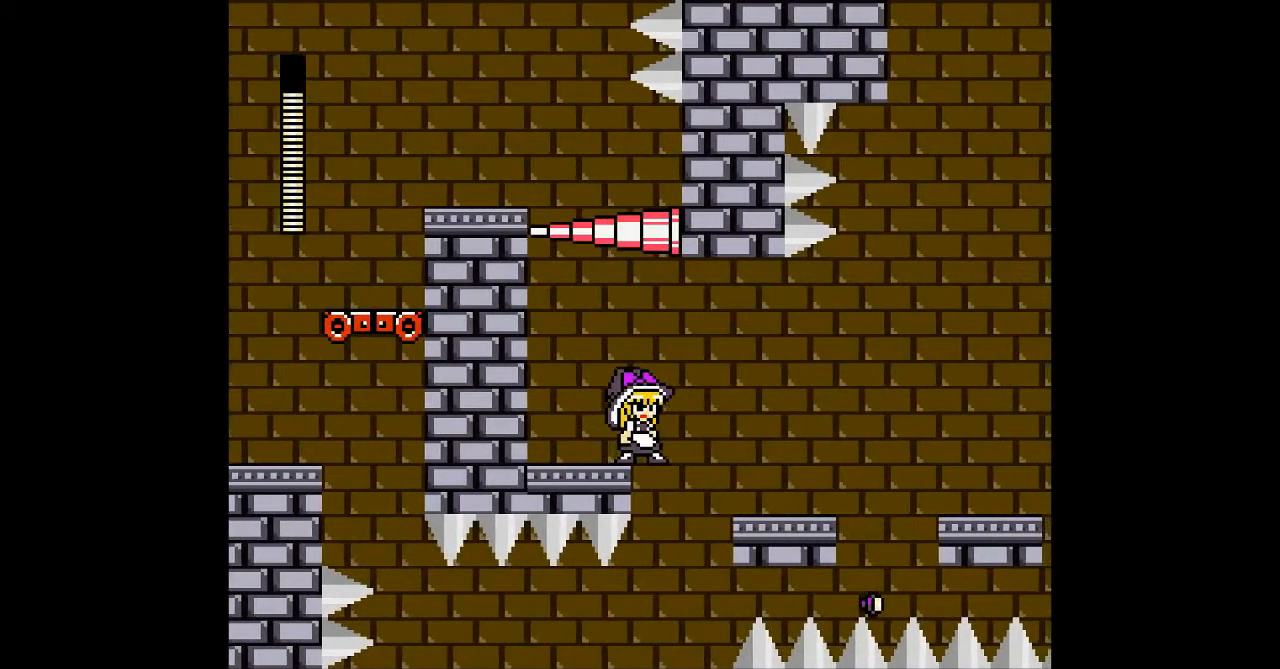
{"buttons": [], "events": []}
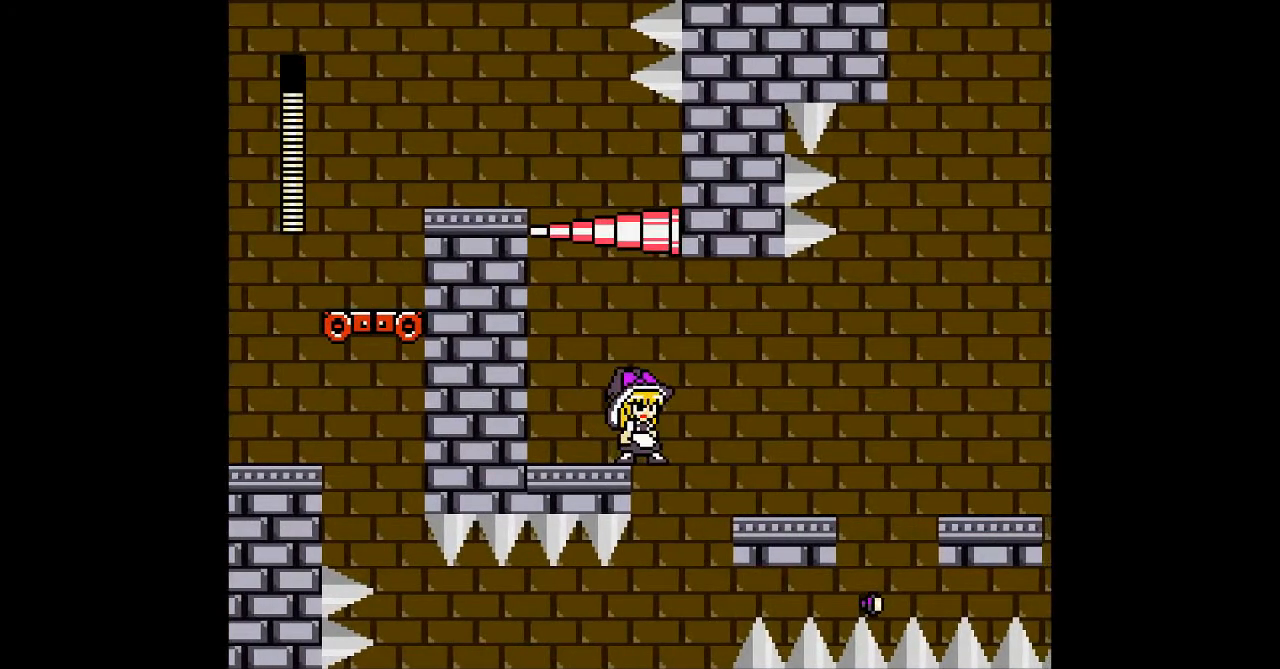
{"buttons": ["B", "DPAD_RIGHT"], "events": [[367, "DPAD_RIGHT", "down"], [433, "B", "down"]]}
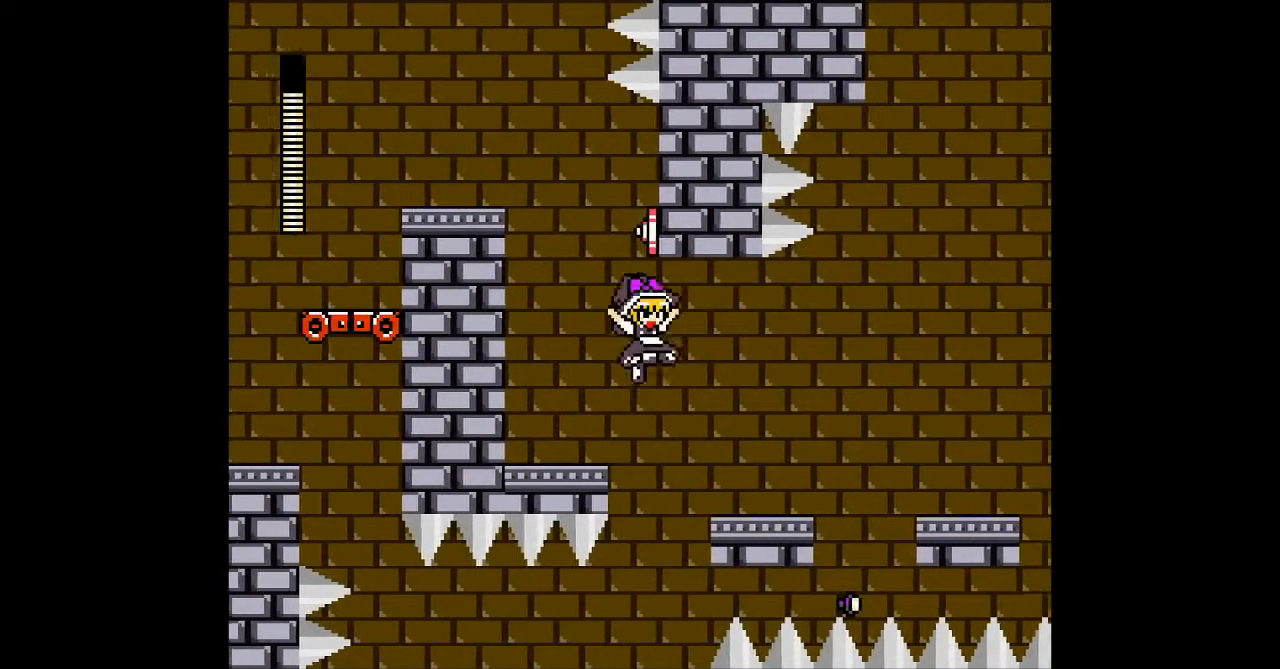
{"buttons": ["DPAD_RIGHT"], "events": [[100, "B", "up"]]}
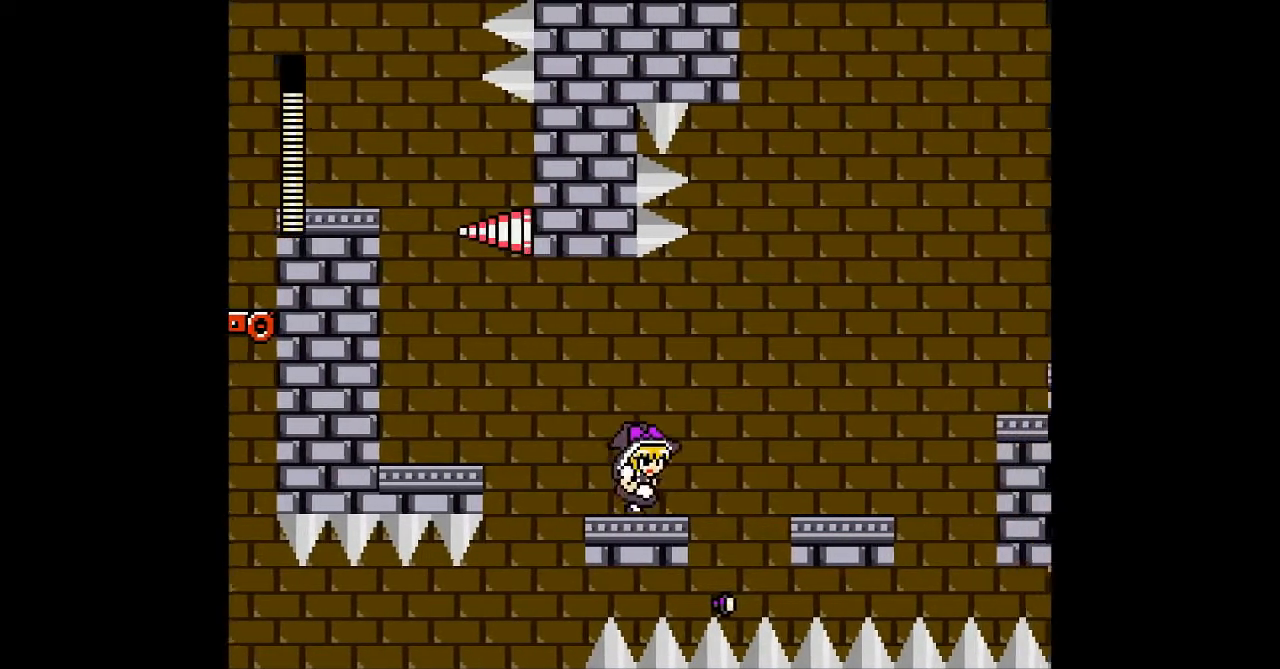
{"buttons": ["DPAD_RIGHT"], "events": [[100, "B", "down"], [367, "B", "up"]]}